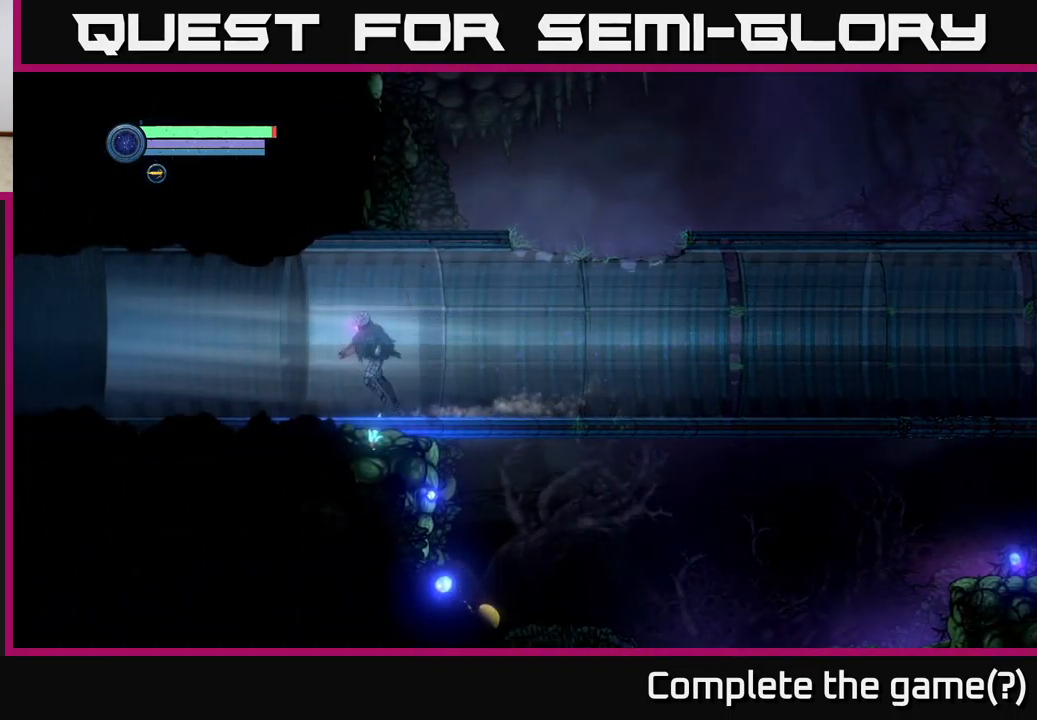
Gameplay with a controller (Xbox layout); each line is a JSON object with the inputs held at the frame after it. "events" lists button and stick changes between this image and that frame as [ms after this image, input, new state], when the widget could be followed in between.
{"buttons": [], "left_stick": "left", "right_stick": "center", "events": []}
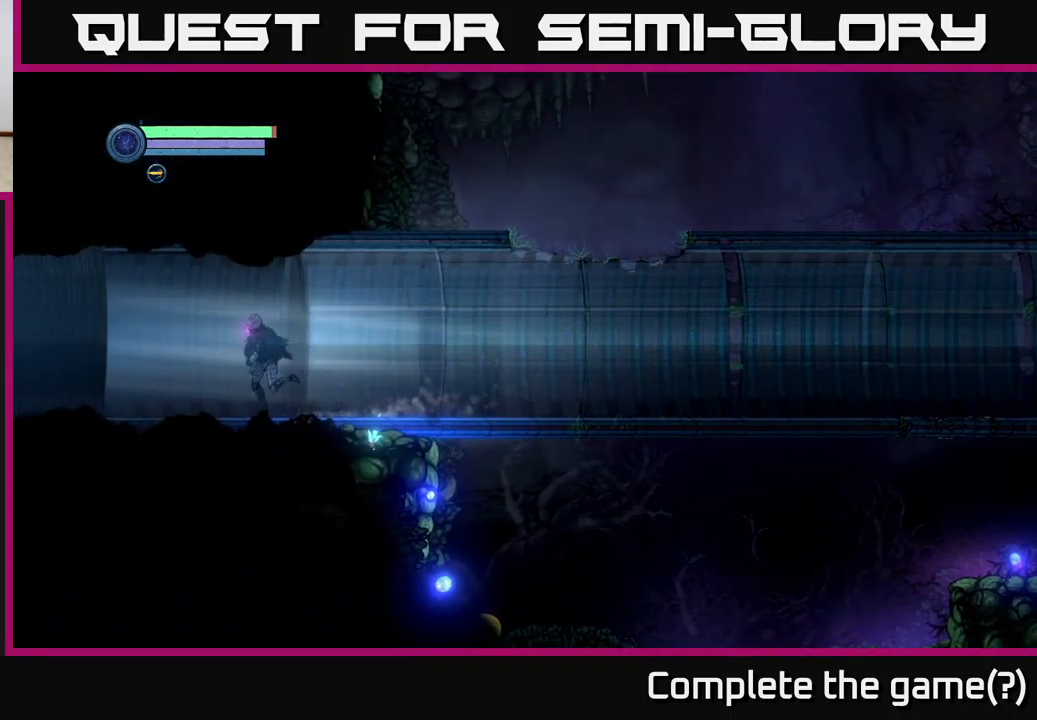
{"buttons": [], "left_stick": "left", "right_stick": "center", "events": []}
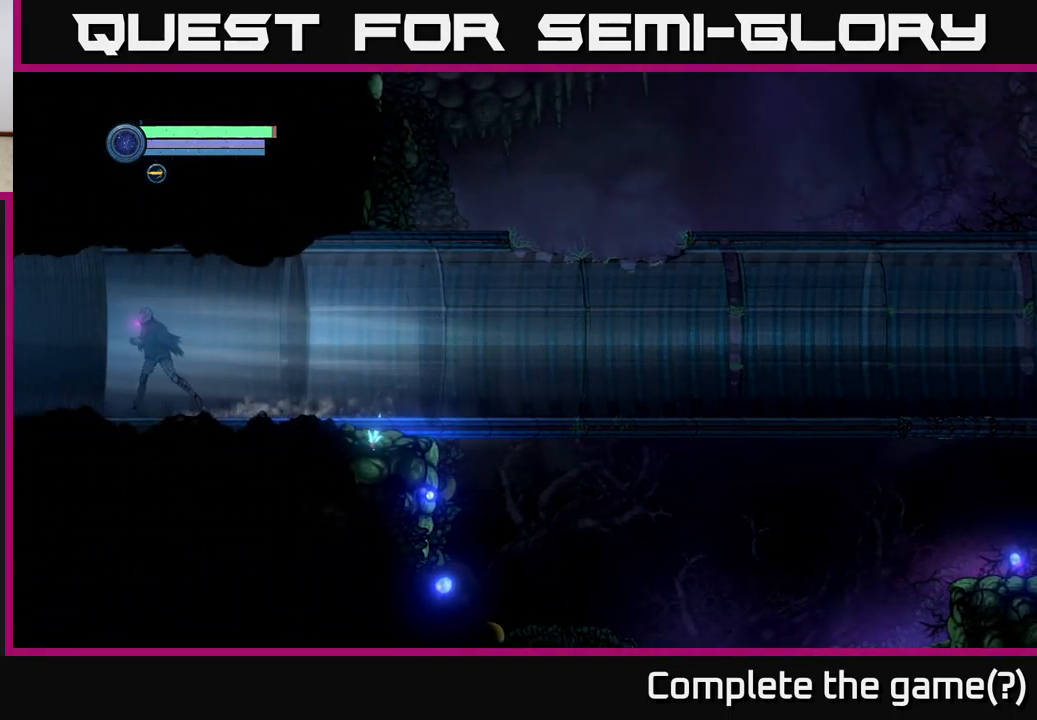
{"buttons": [], "left_stick": "left", "right_stick": "center", "events": []}
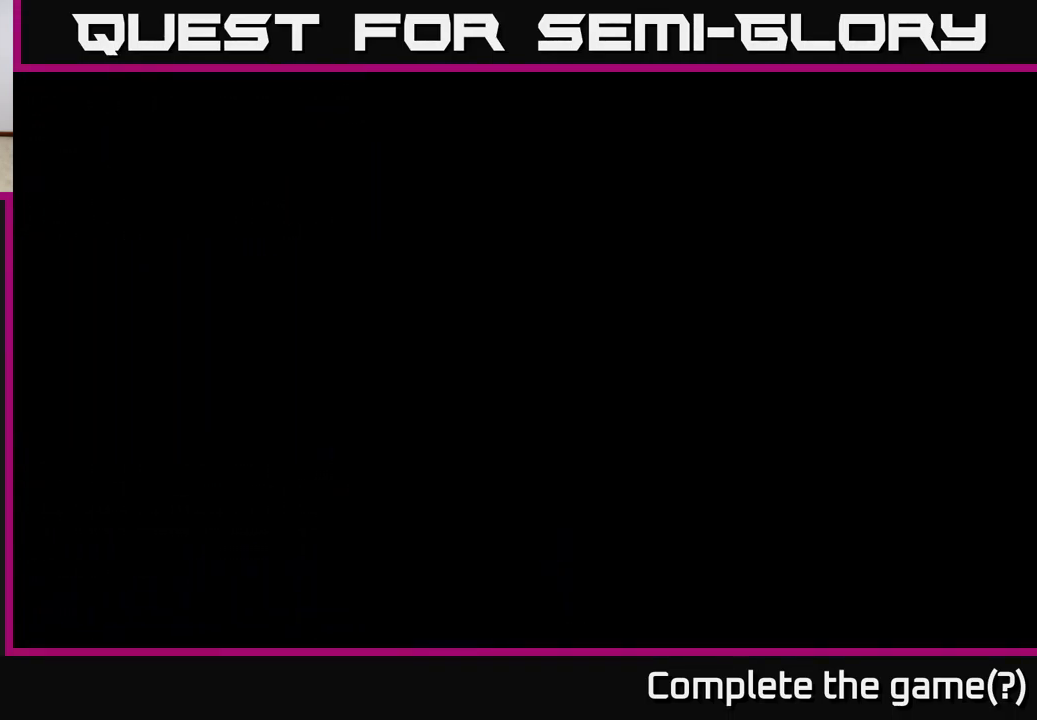
{"buttons": [], "left_stick": "center", "right_stick": "center", "events": [[434, "left_stick", "center"]]}
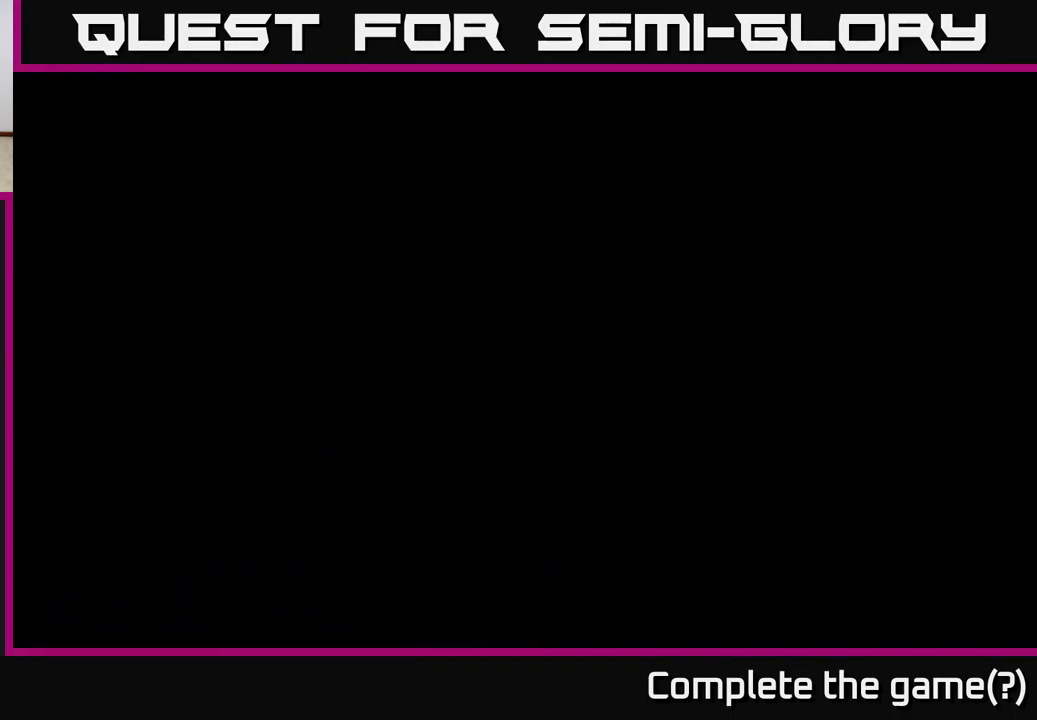
{"buttons": [], "left_stick": "left", "right_stick": "center", "events": [[67, "left_stick", "left"]]}
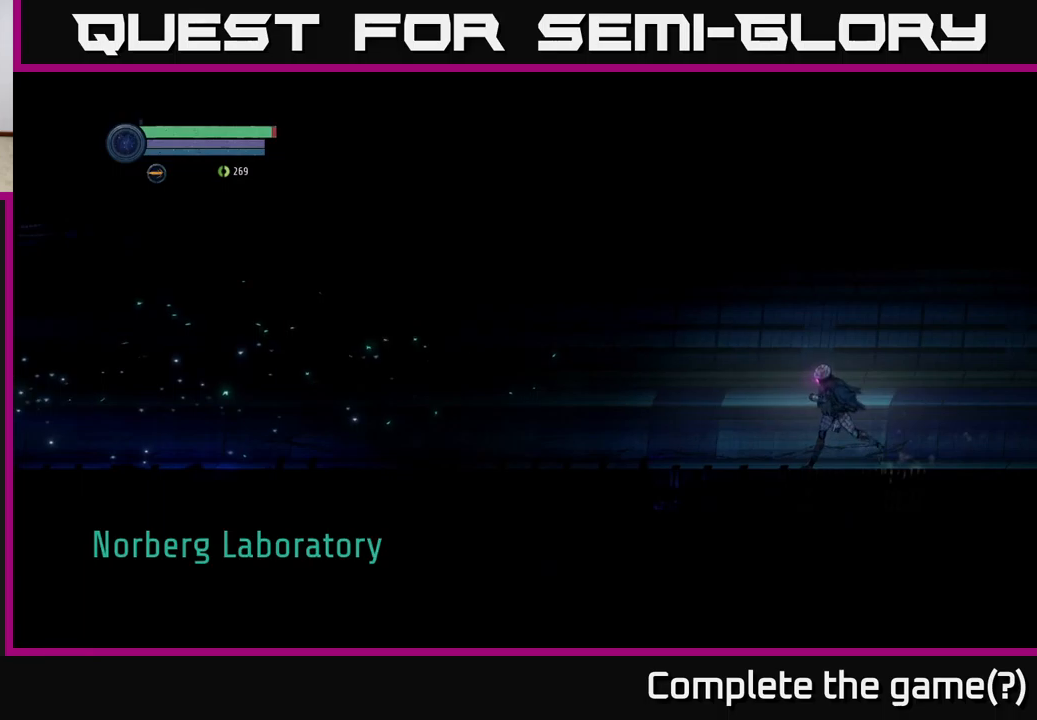
{"buttons": [], "left_stick": "left", "right_stick": "center", "events": []}
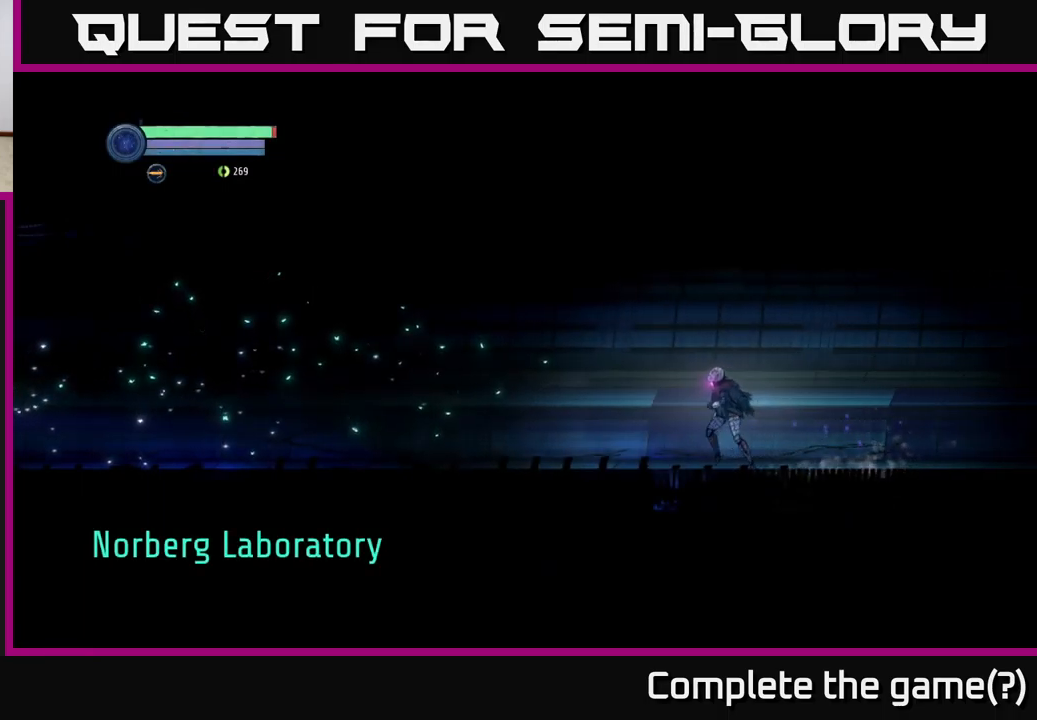
{"buttons": [], "left_stick": "left", "right_stick": "center", "events": []}
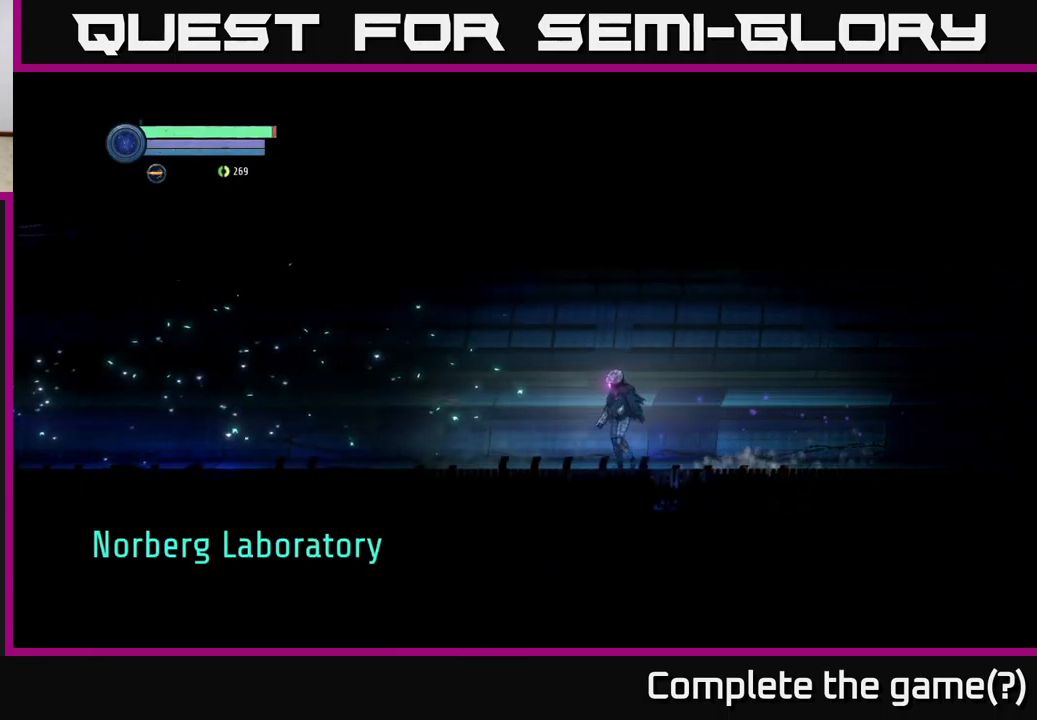
{"buttons": [], "left_stick": "left", "right_stick": "center", "events": [[117, "left_stick", "center"], [184, "left_stick", "left"]]}
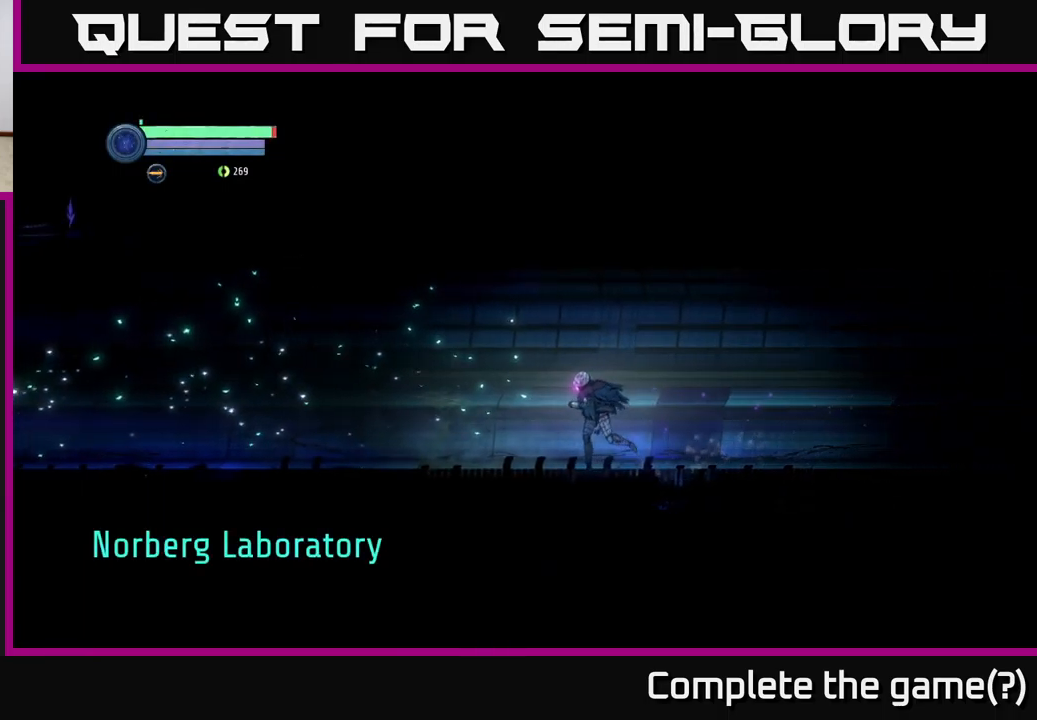
{"buttons": [], "left_stick": "left", "right_stick": "center", "events": []}
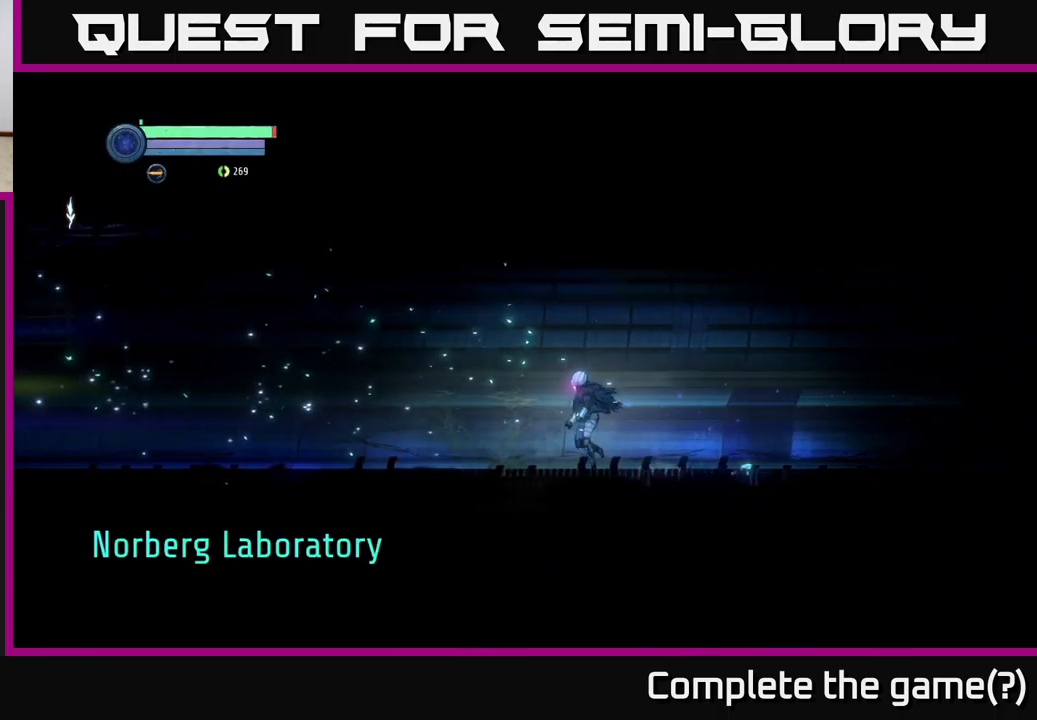
{"buttons": [], "left_stick": "left", "right_stick": "center", "events": [[184, "left_stick", "center"], [300, "left_stick", "left"]]}
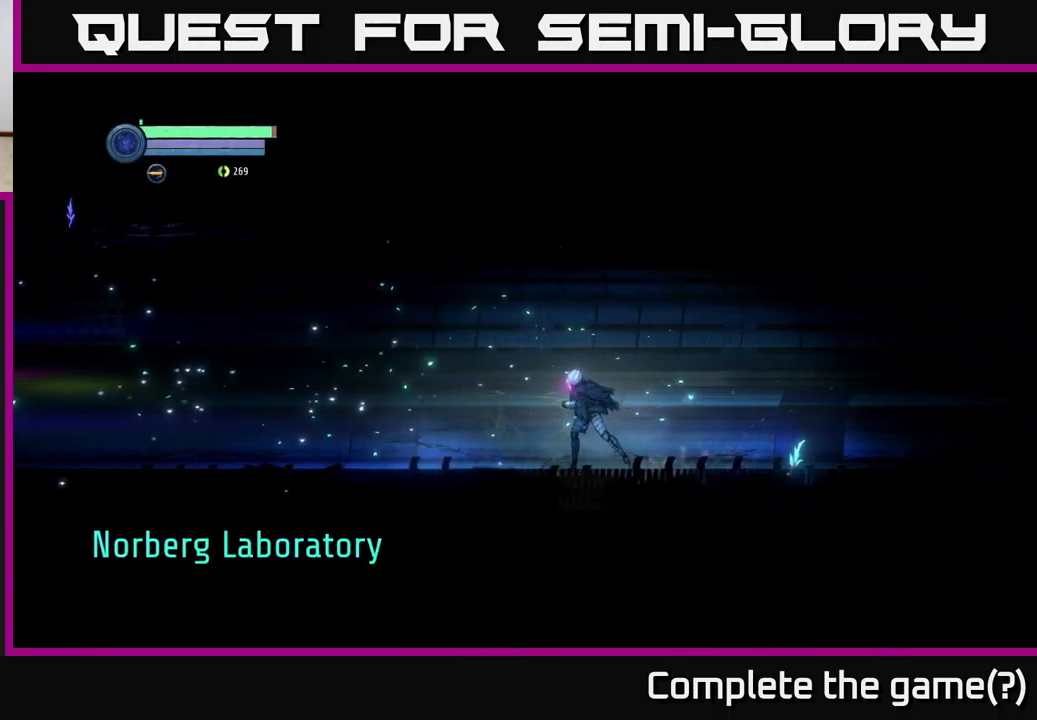
{"buttons": [], "left_stick": "left", "right_stick": "center", "events": [[100, "left_stick", "center"], [167, "left_stick", "left"]]}
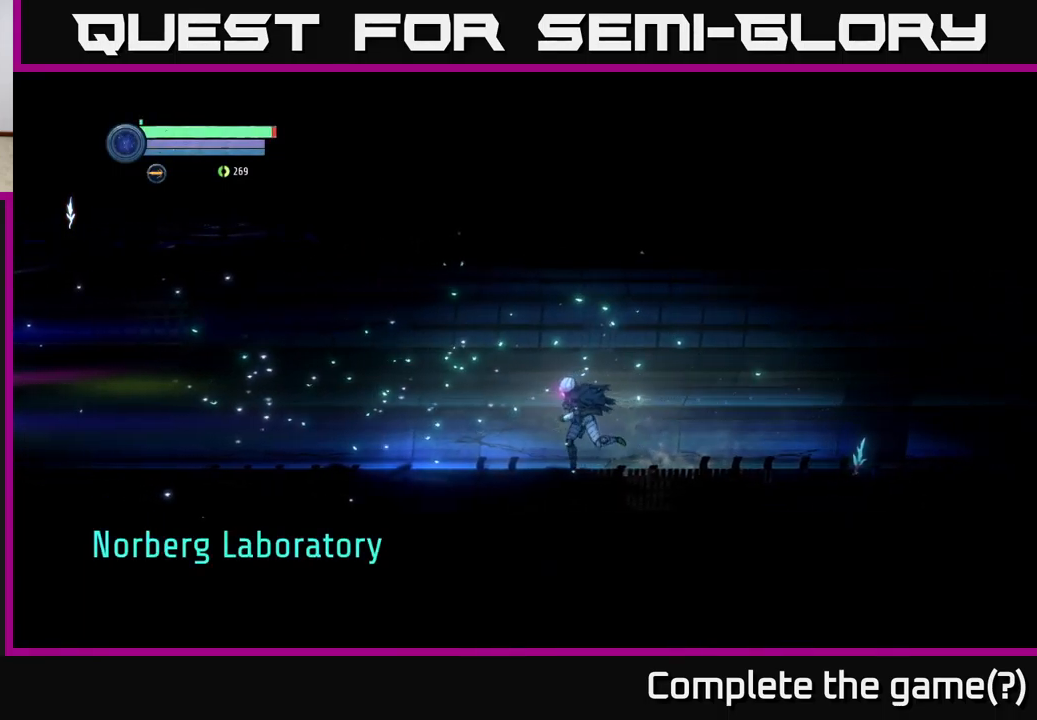
{"buttons": [], "left_stick": "left", "right_stick": "center", "events": []}
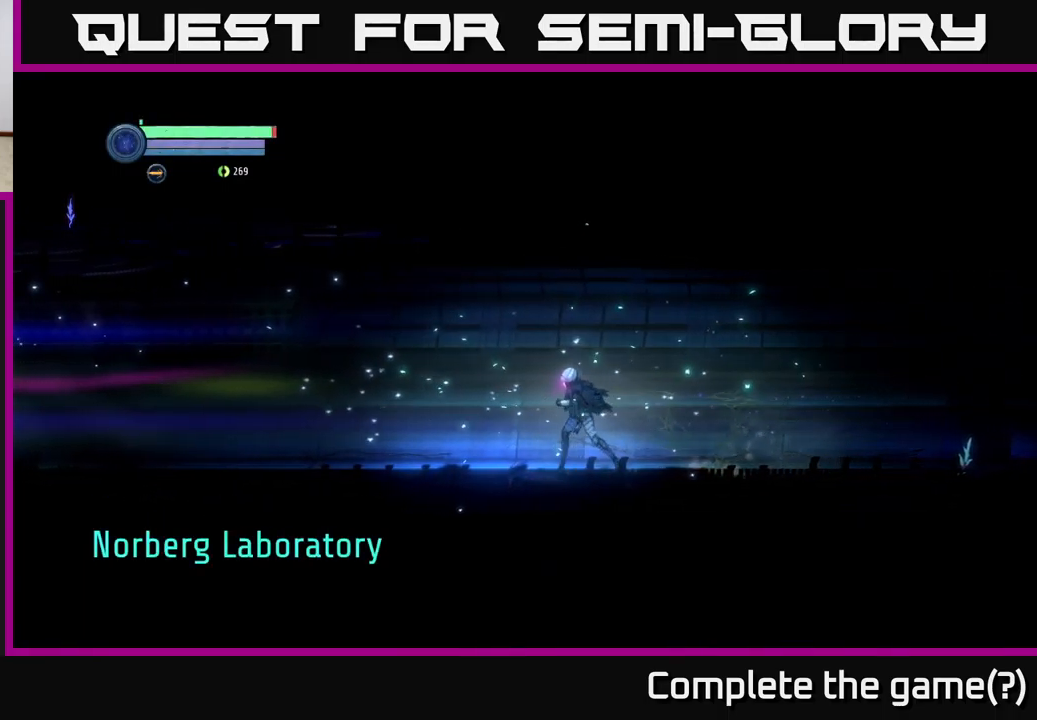
{"buttons": [], "left_stick": "left", "right_stick": "center", "events": []}
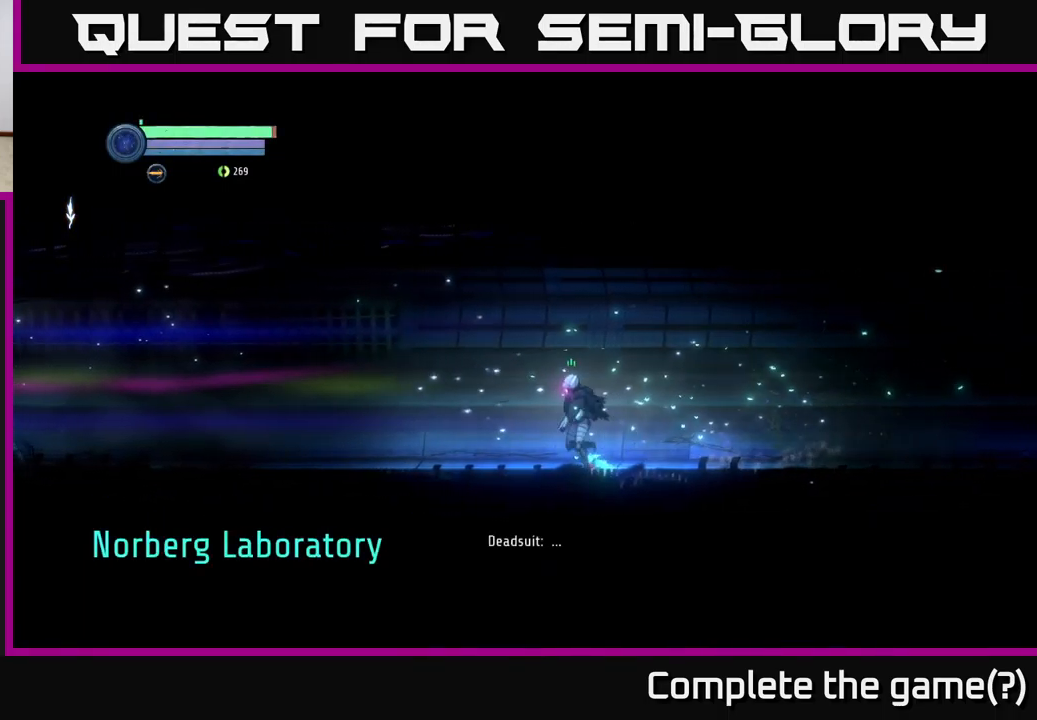
{"buttons": [], "left_stick": "center", "right_stick": "center", "events": [[334, "left_stick", "center"]]}
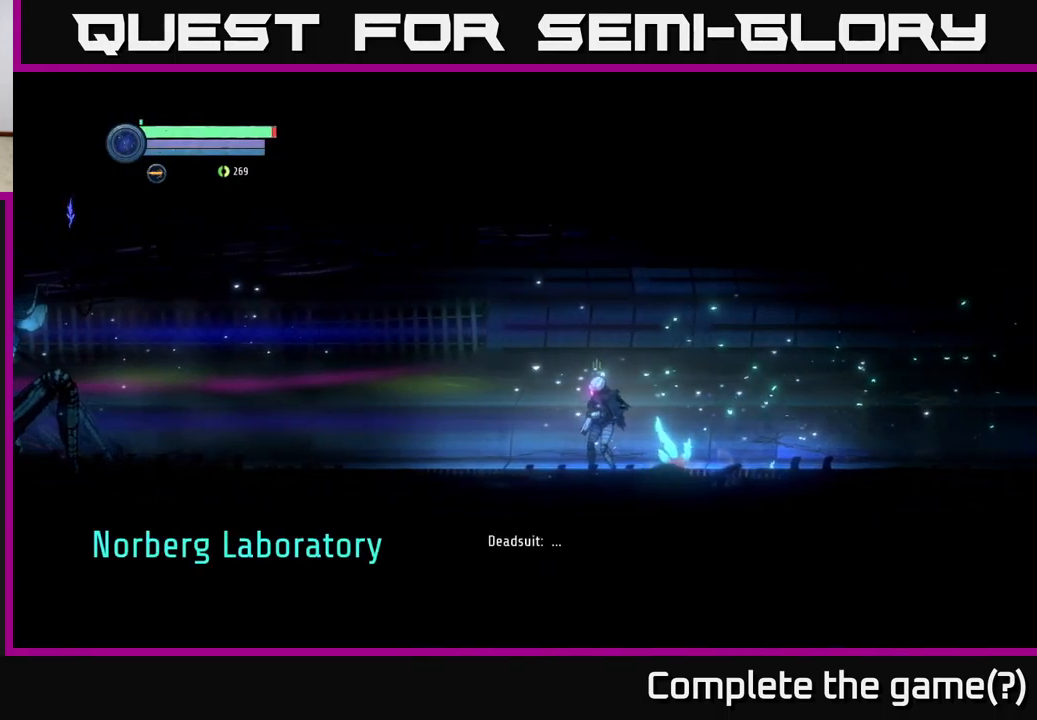
{"buttons": [], "left_stick": "center", "right_stick": "center", "events": []}
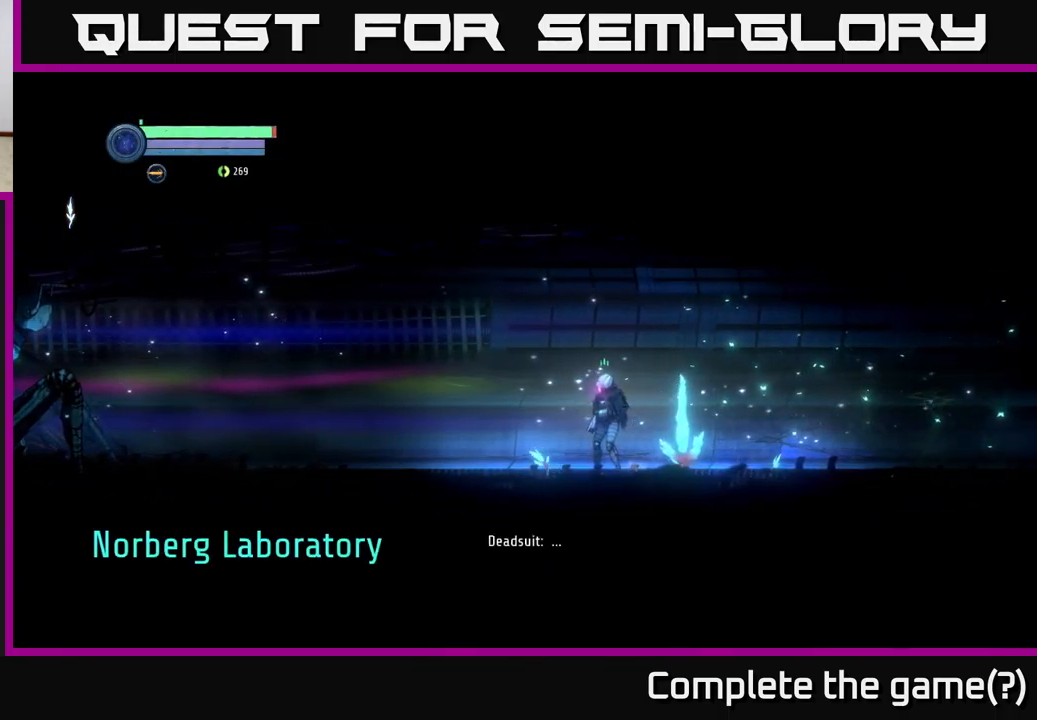
{"buttons": [], "left_stick": "left", "right_stick": "center", "events": [[84, "left_stick", "left"]]}
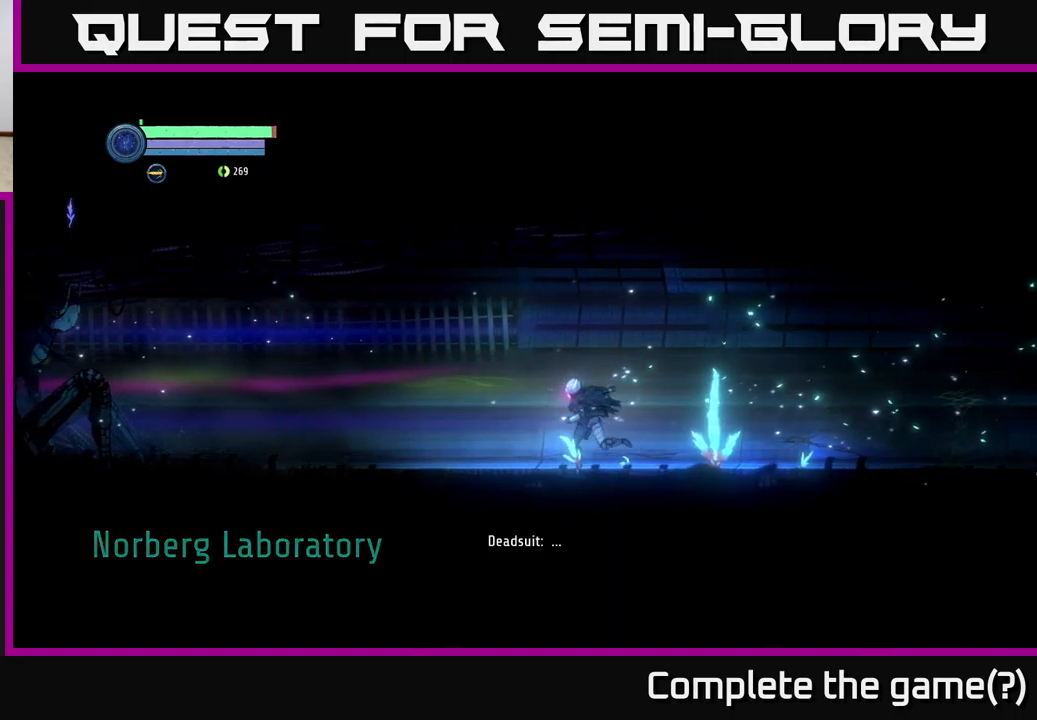
{"buttons": [], "left_stick": "left", "right_stick": "center", "events": []}
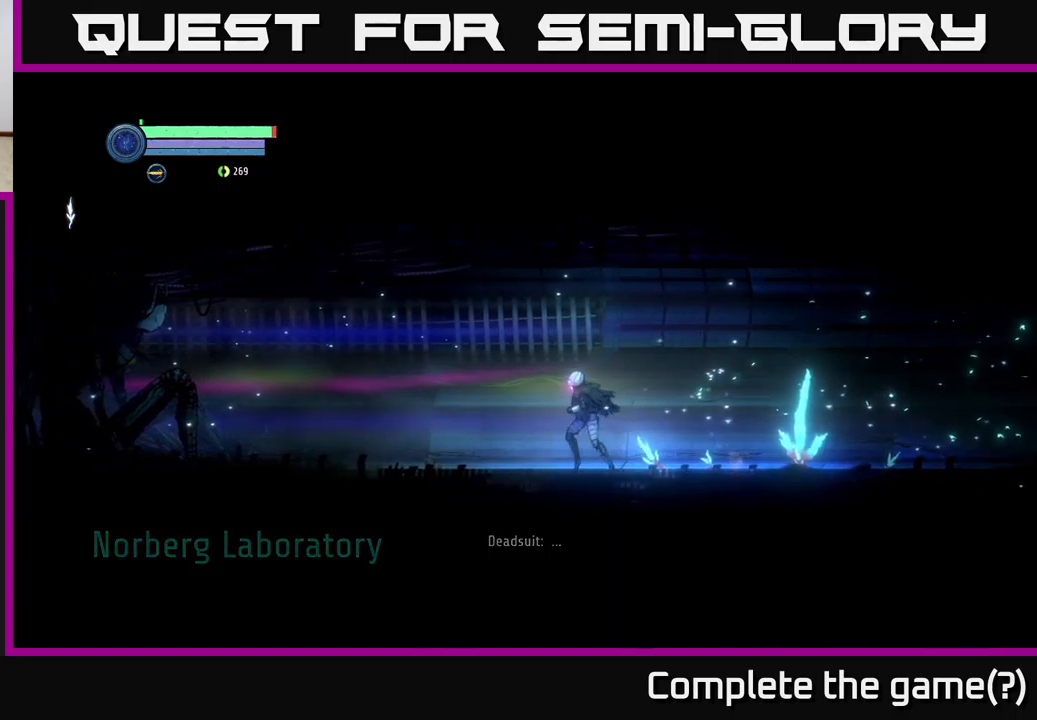
{"buttons": [], "left_stick": "left", "right_stick": "center", "events": []}
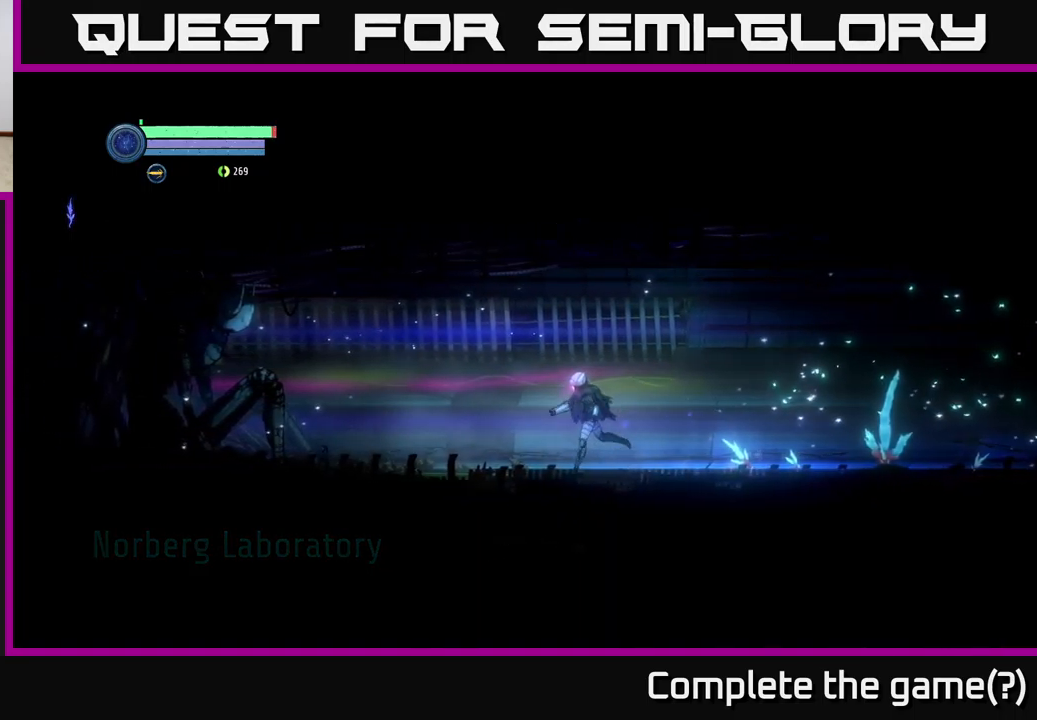
{"buttons": [], "left_stick": "up-left", "right_stick": "center", "events": [[417, "left_stick", "up-left"]]}
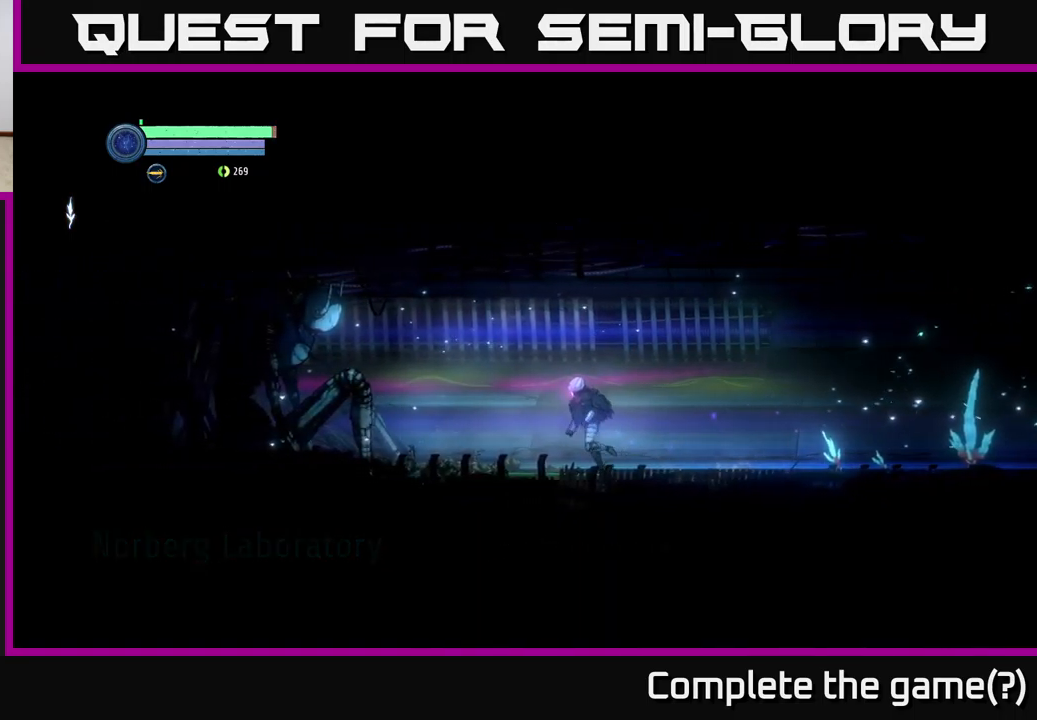
{"buttons": ["L2"], "left_stick": "up-left", "right_stick": "center", "events": [[283, "L2", "down"]]}
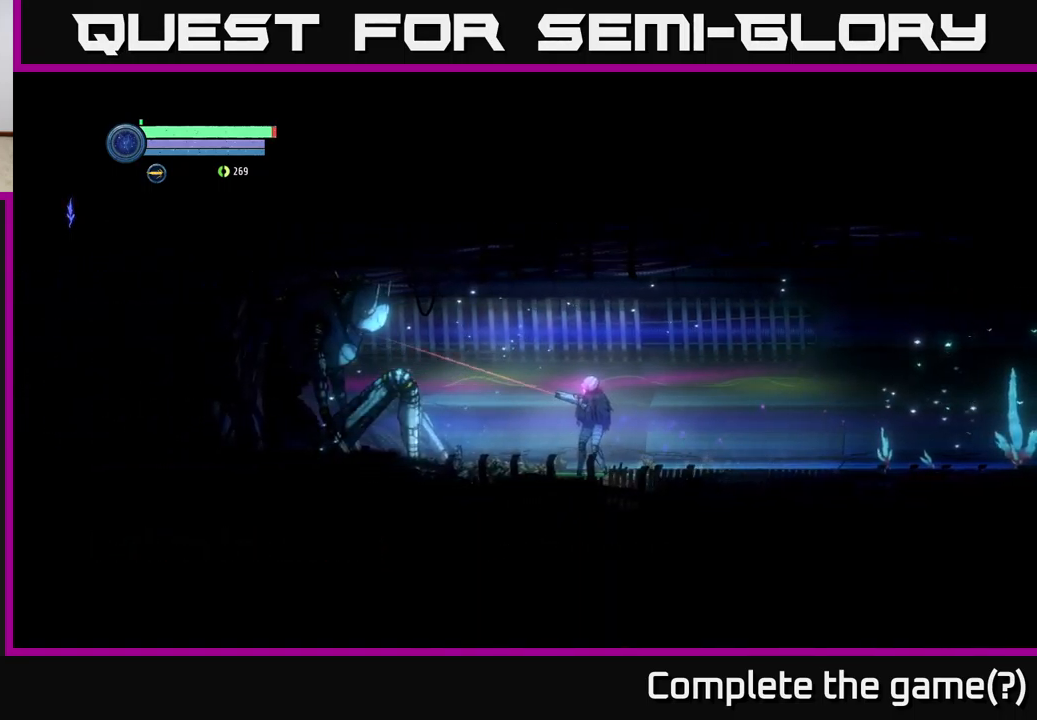
{"buttons": ["L2"], "left_stick": "left", "right_stick": "center", "events": [[450, "left_stick", "left"]]}
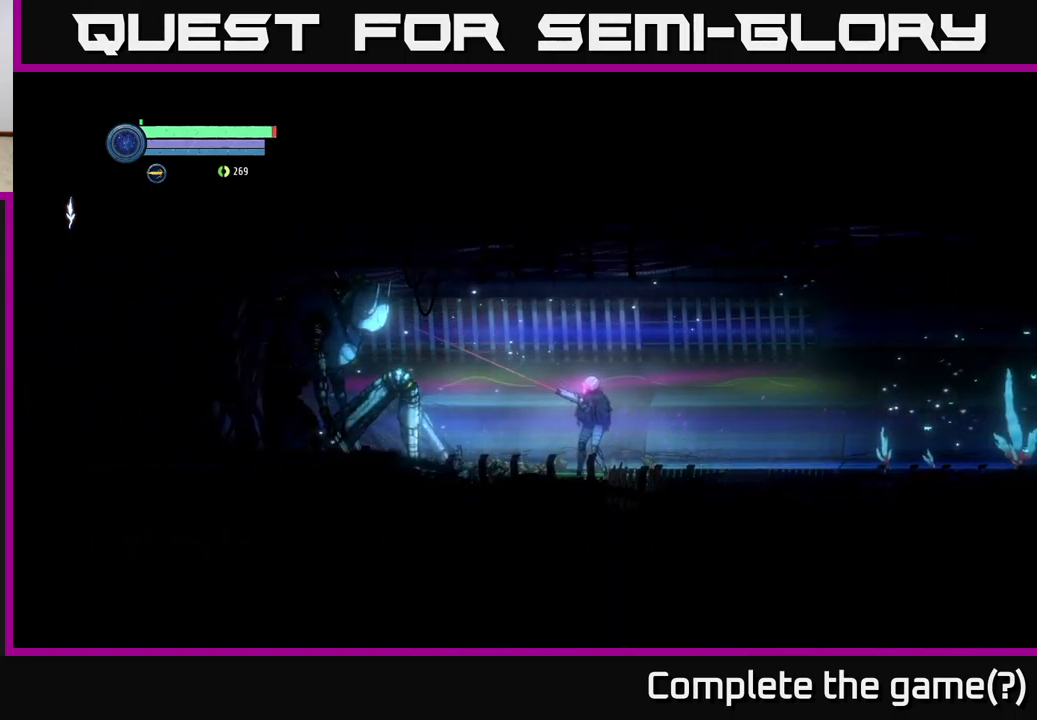
{"buttons": [], "left_stick": "left", "right_stick": "center", "events": [[417, "L2", "up"]]}
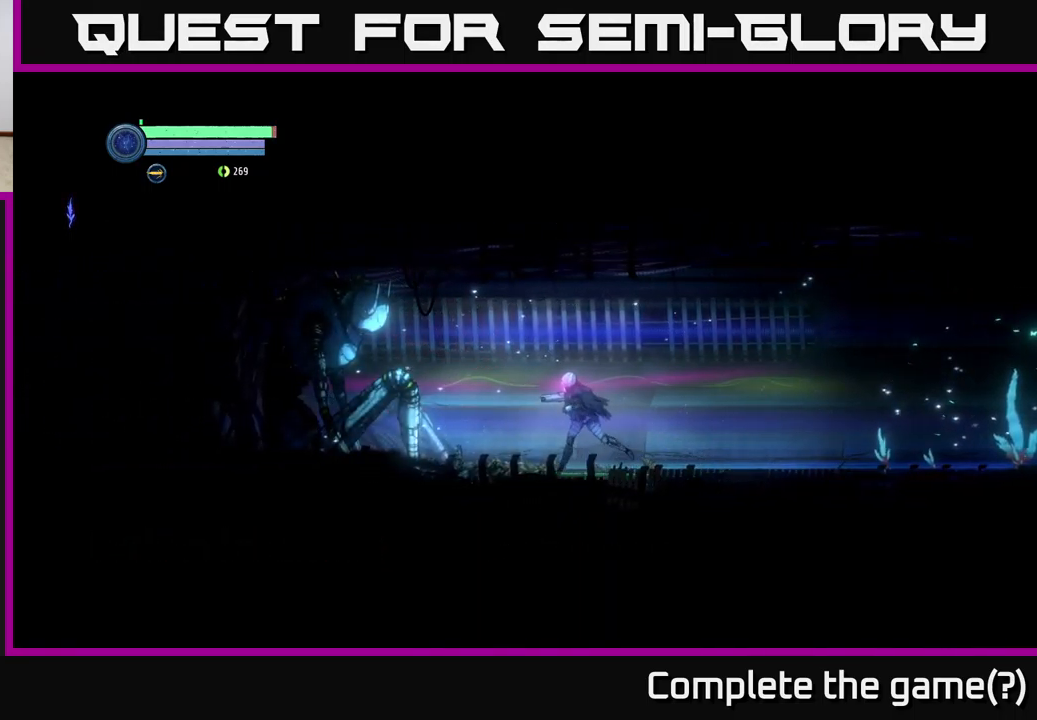
{"buttons": ["L2"], "left_stick": "left", "right_stick": "center", "events": [[317, "L2", "down"]]}
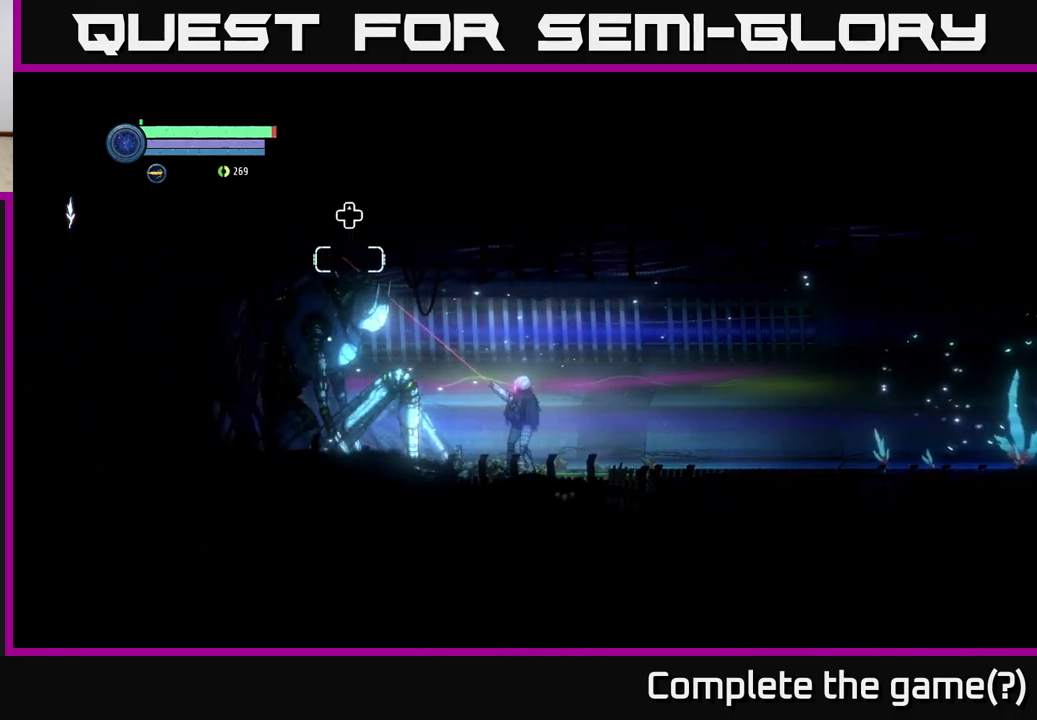
{"buttons": ["L2"], "left_stick": "left", "right_stick": "center", "events": []}
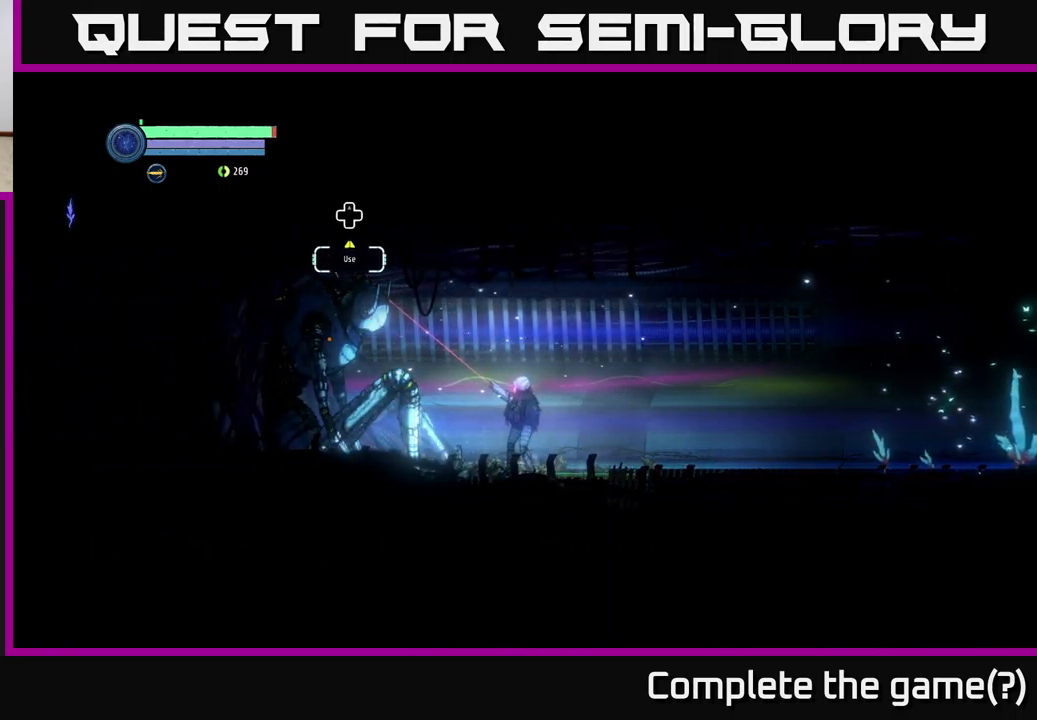
{"buttons": ["L2"], "left_stick": "left", "right_stick": "center", "events": []}
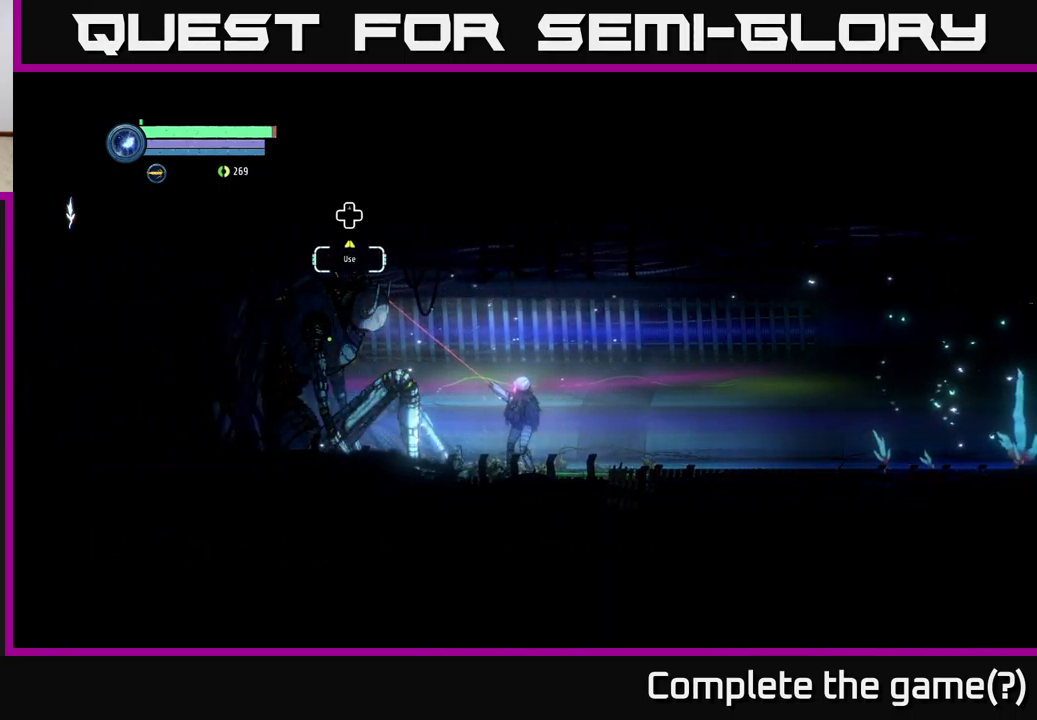
{"buttons": ["L2"], "left_stick": "left", "right_stick": "center", "events": []}
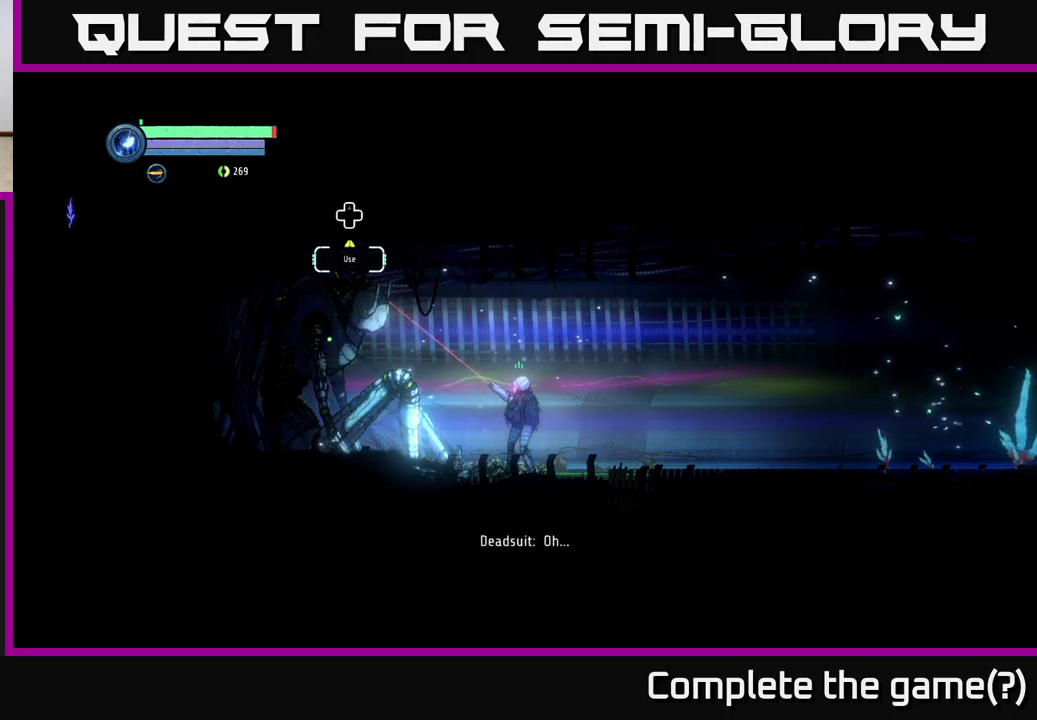
{"buttons": ["L2"], "left_stick": "up-left", "right_stick": "center", "events": [[200, "left_stick", "up-left"]]}
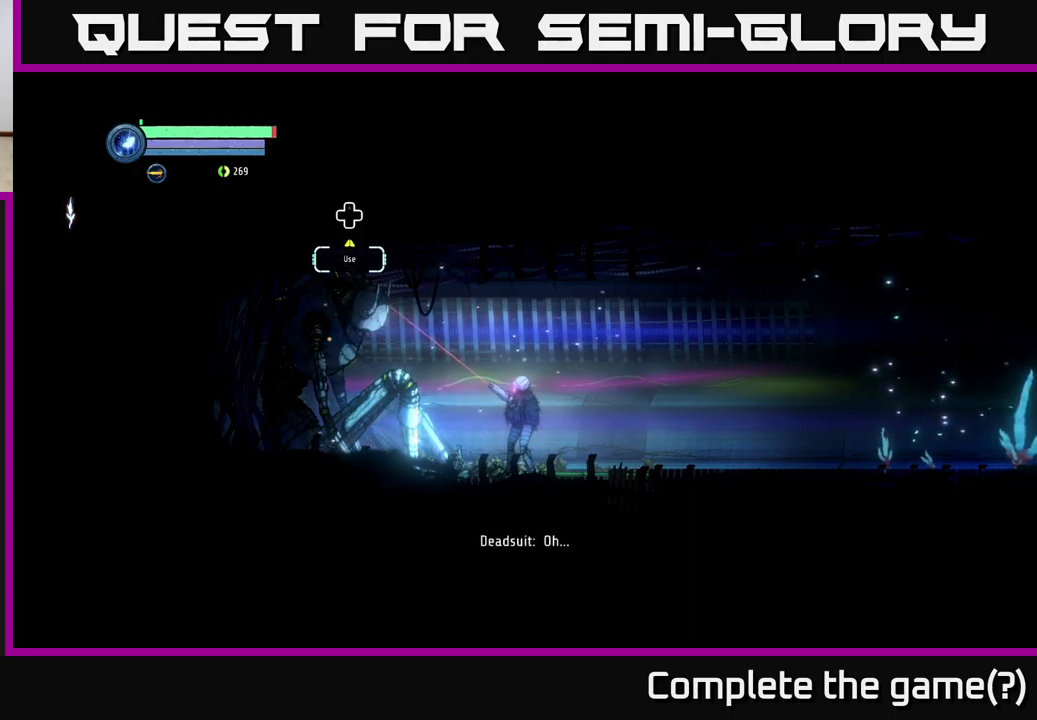
{"buttons": ["L2"], "left_stick": "up-left", "right_stick": "center", "events": []}
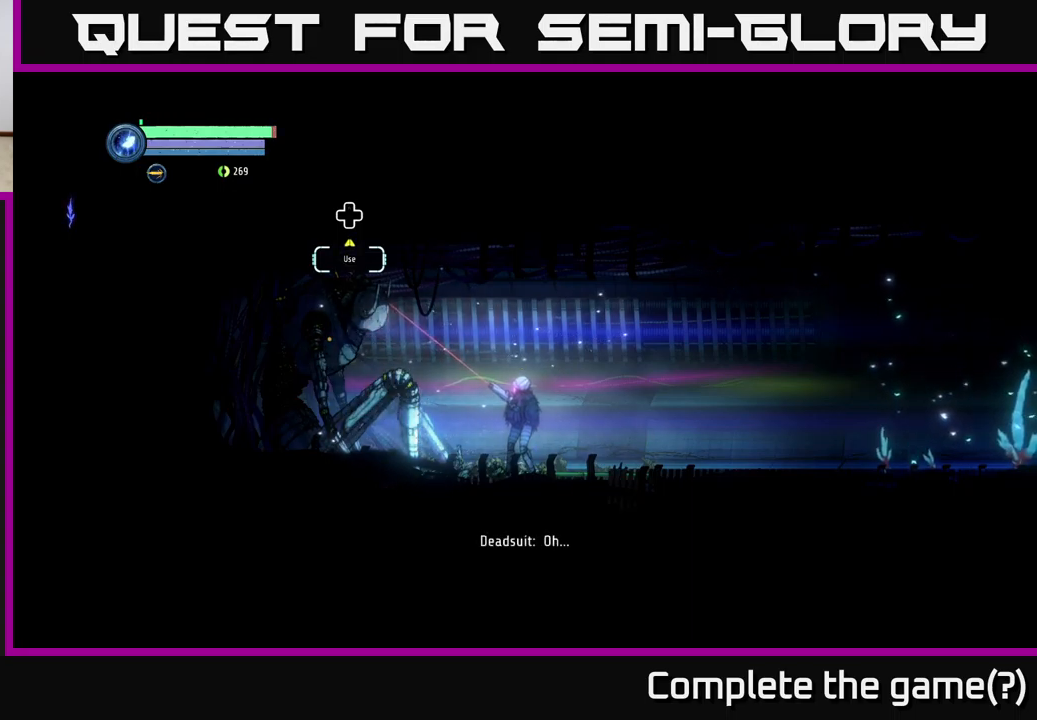
{"buttons": ["L2"], "left_stick": "up-left", "right_stick": "center", "events": []}